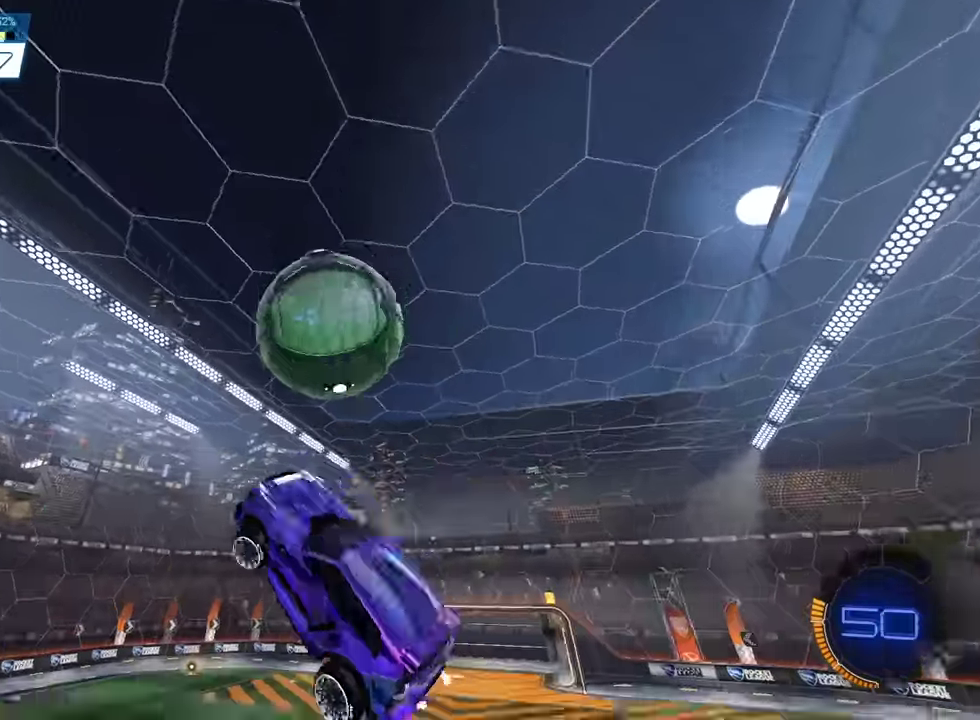
Gameplay with a controller (PlayStation layout); each line is a JSON object with the inputs held at the frame after it (dt_ms = milliseconds from this image to that frame). "events" lists button and stick changes between this image and that frame as [ms after this image, input, new state], when the widget could be followed in between. Not read: L2 L3 R3 right_stick.
{"dt_ms": 601, "buttons": ["R2"], "left_stick": "down-right", "events": [[33, "left_stick", "up"], [367, "left_stick", "center"], [467, "SQUARE", "up"], [567, "left_stick", "down-right"]]}
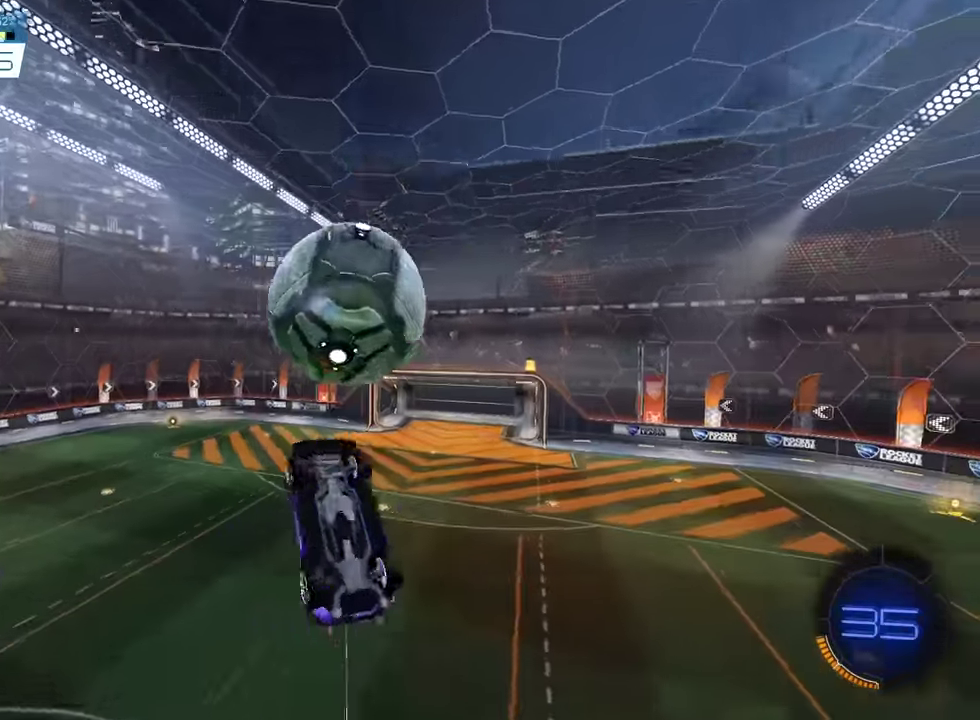
{"dt_ms": 400, "buttons": ["SQUARE", "R2"], "left_stick": "down-right", "events": [[300, "SQUARE", "down"]]}
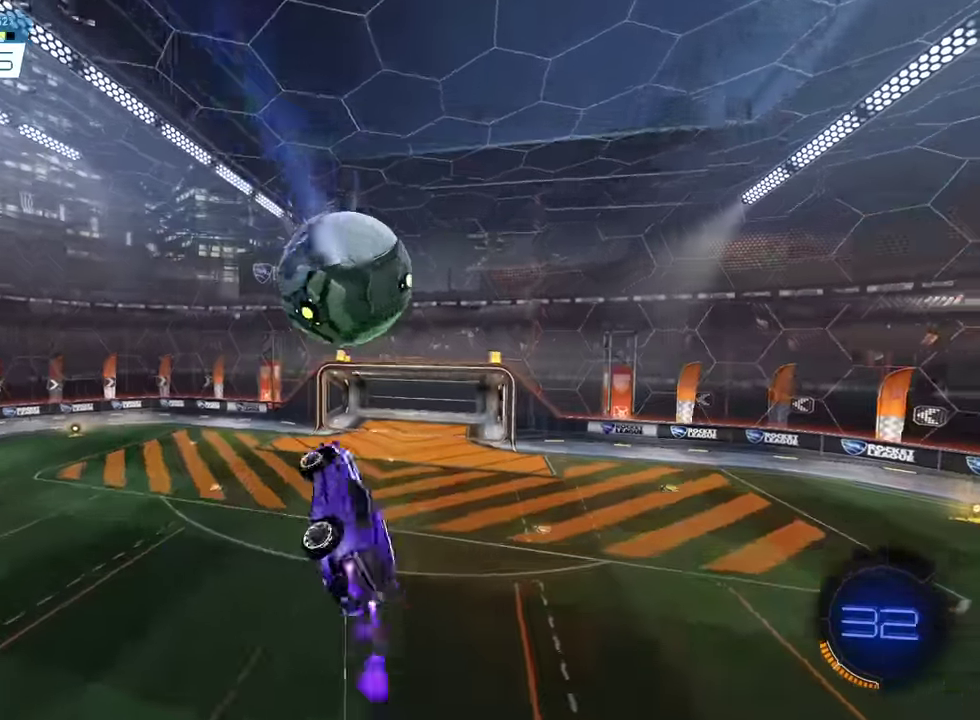
{"dt_ms": 601, "buttons": ["SQUARE", "R2"], "left_stick": "down-left", "events": [[67, "left_stick", "down"], [133, "left_stick", "down-left"], [200, "left_stick", "center"], [334, "left_stick", "left"], [400, "SQUARE", "up"], [434, "left_stick", "down-left"], [601, "SQUARE", "down"]]}
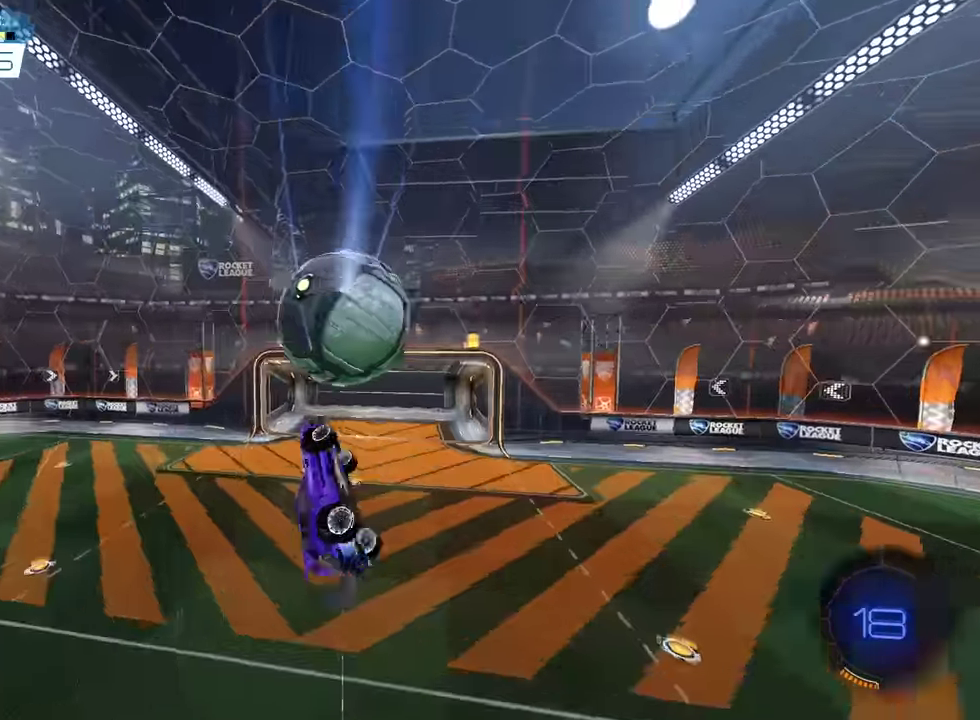
{"dt_ms": 300, "buttons": ["R2"], "left_stick": "up-right", "events": [[166, "left_stick", "left"], [233, "SQUARE", "up"], [233, "left_stick", "up-right"]]}
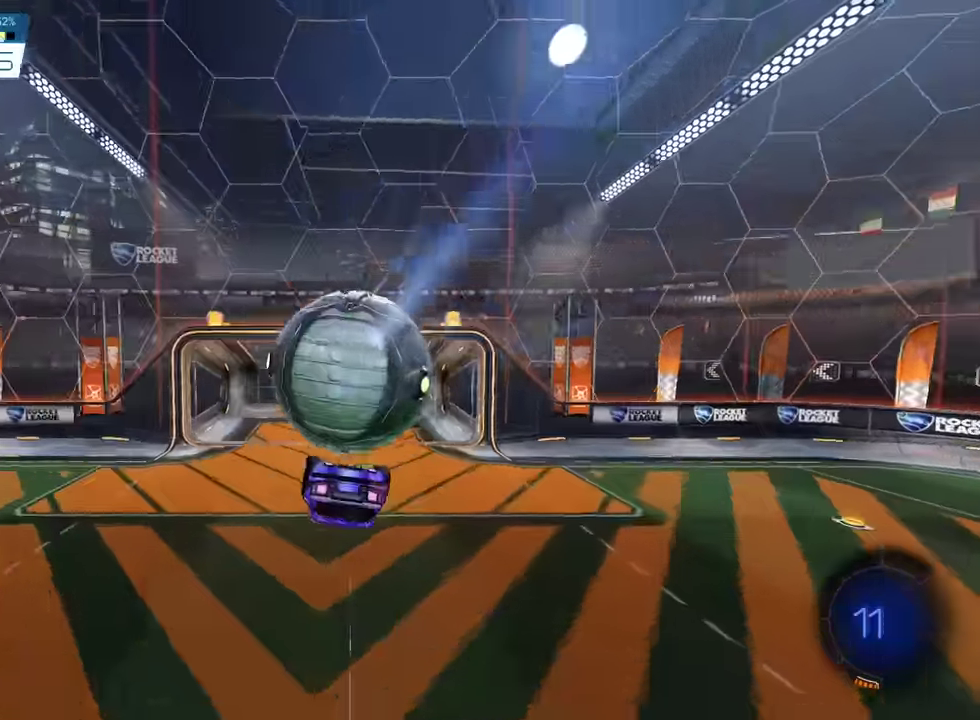
{"dt_ms": 901, "buttons": [], "left_stick": "center", "events": [[100, "CROSS", "down"], [167, "CROSS", "up"], [267, "CROSS", "down"], [334, "CROSS", "up"], [400, "CROSS", "down"], [500, "CROSS", "up"], [767, "R2", "up"], [834, "left_stick", "center"]]}
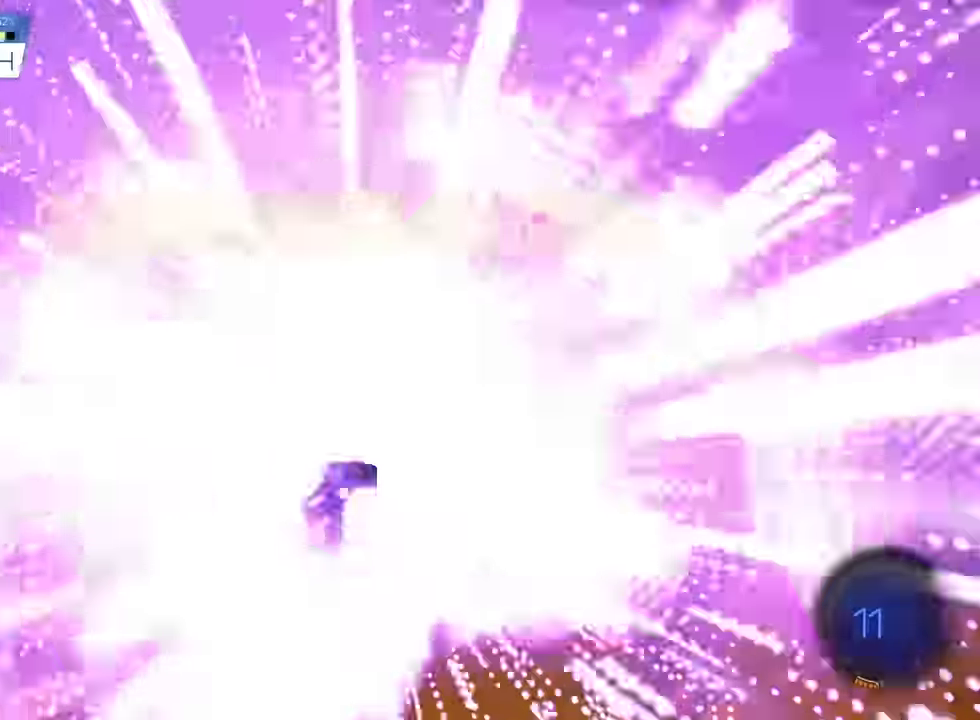
{"dt_ms": 300, "buttons": [], "left_stick": "center", "events": []}